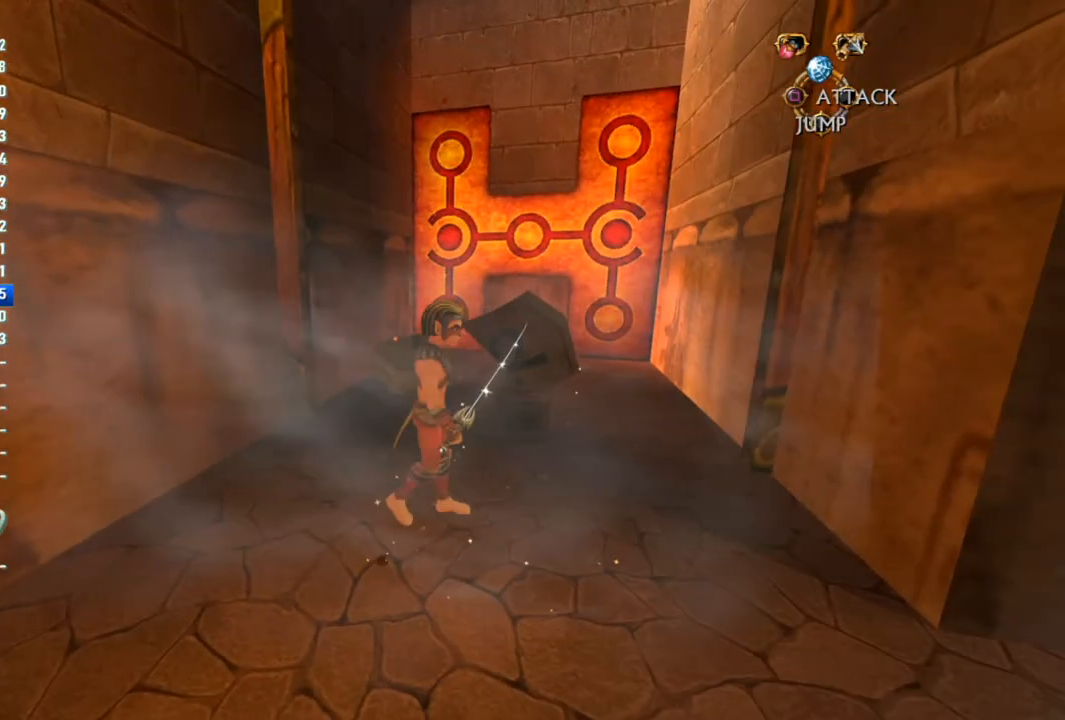
Gameplay with a controller (PlayStation layout); each line is a JSON object with the inputs held at the frame after it. "events" lists button and stick changes between this image and that frame as [ms after this image, input, new state], when the widget could be followed in between.
{"buttons": [], "left_stick": "down", "right_stick": "right", "events": [[167, "left_stick", "right"], [217, "right_stick", "center"], [283, "left_stick", "down-right"], [417, "right_stick", "right"], [450, "left_stick", "down"]]}
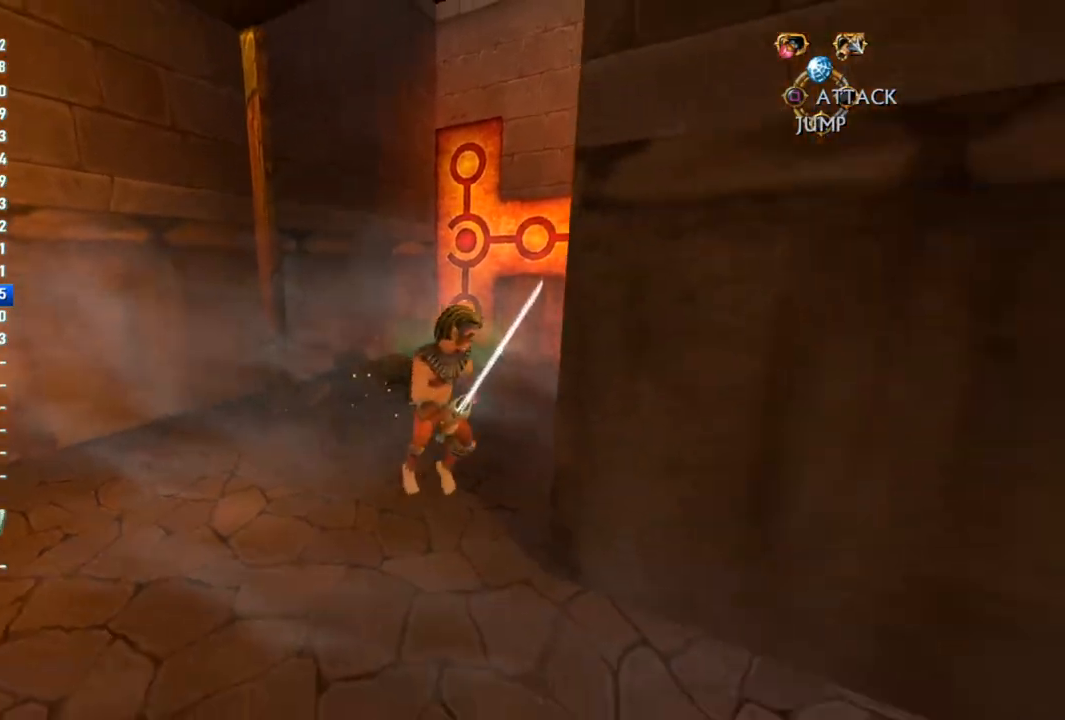
{"buttons": [], "left_stick": "right", "right_stick": "right", "events": [[333, "left_stick", "down-right"], [500, "left_stick", "right"]]}
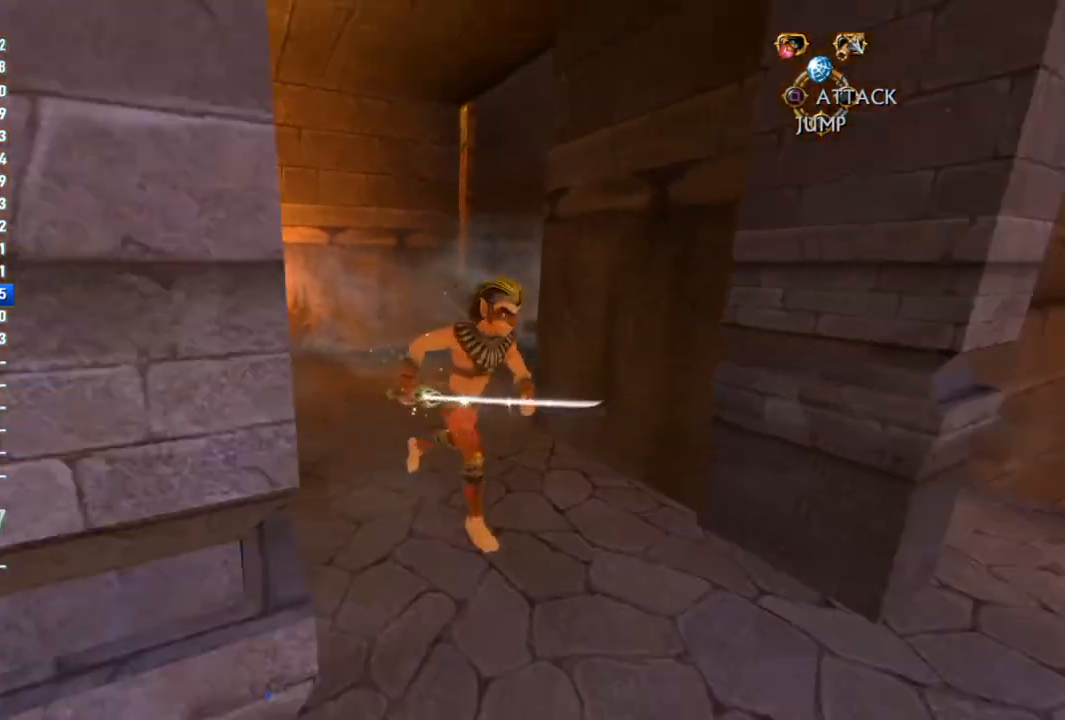
{"buttons": [], "left_stick": "up-right", "right_stick": "center", "events": [[317, "left_stick", "up-right"], [350, "right_stick", "center"]]}
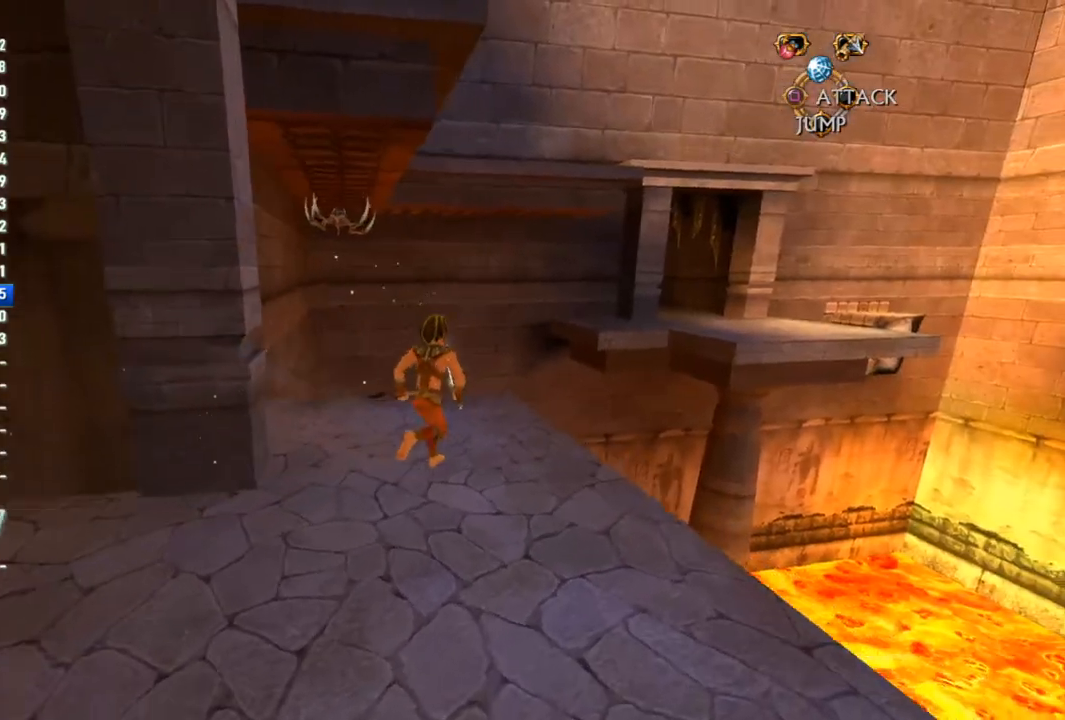
{"buttons": [], "left_stick": "up-right", "right_stick": "center", "events": []}
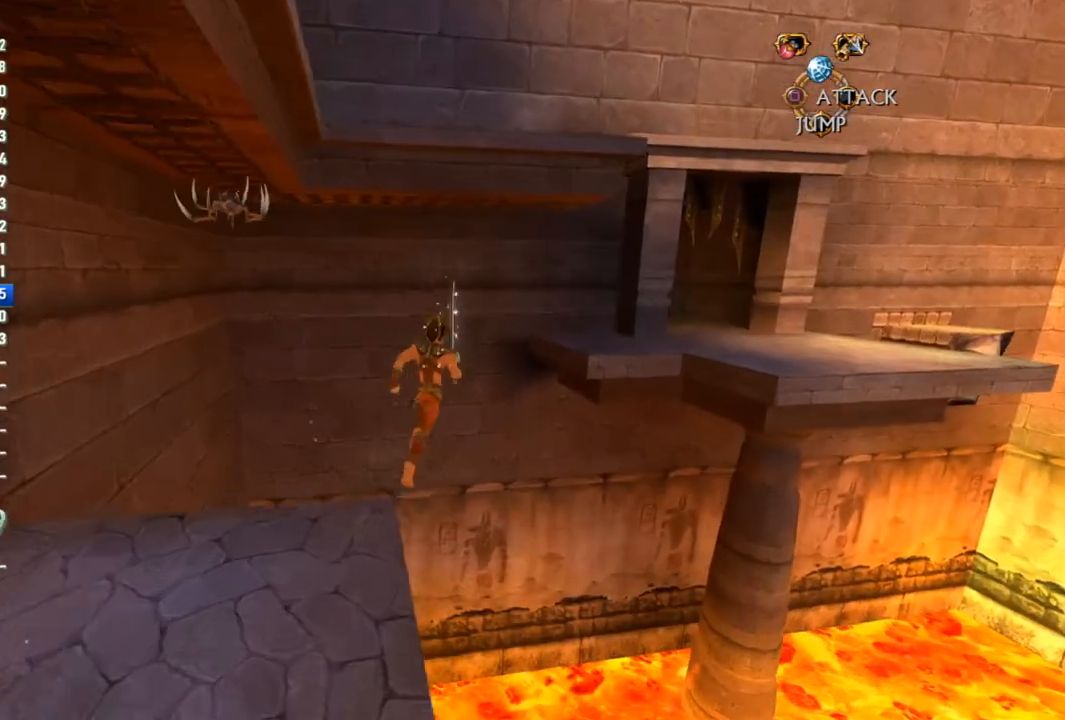
{"buttons": ["CROSS"], "left_stick": "up", "right_stick": "center", "events": [[50, "CROSS", "down"], [333, "left_stick", "up"]]}
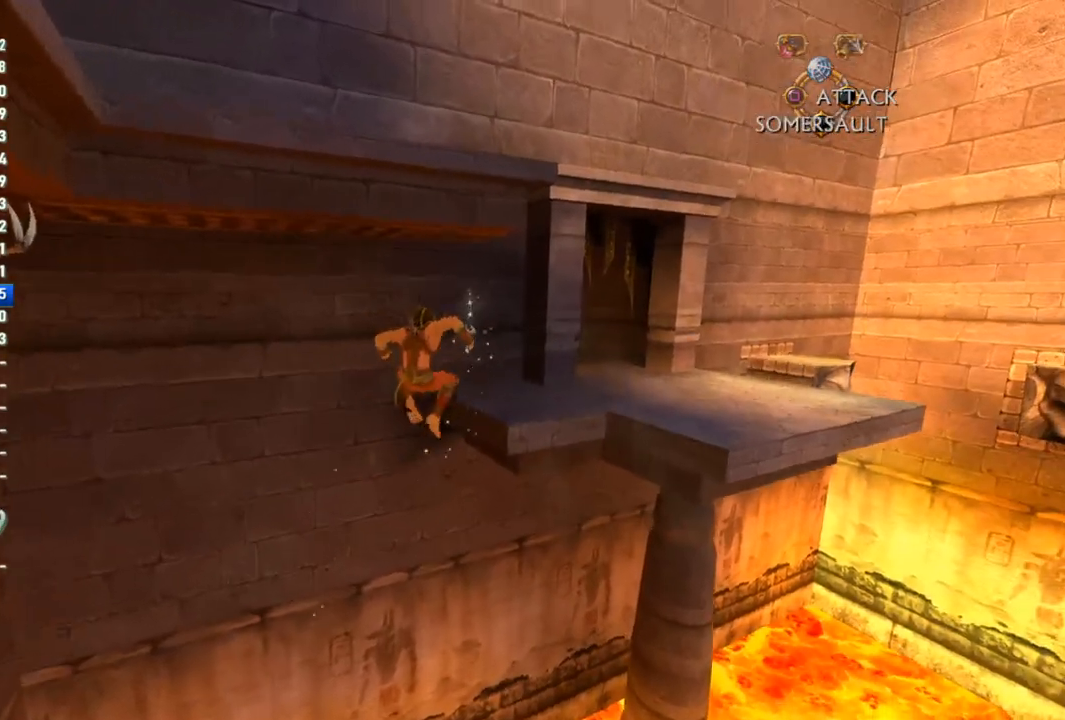
{"buttons": ["CROSS"], "left_stick": "up", "right_stick": "center", "events": [[117, "CROSS", "up"], [283, "CROSS", "down"]]}
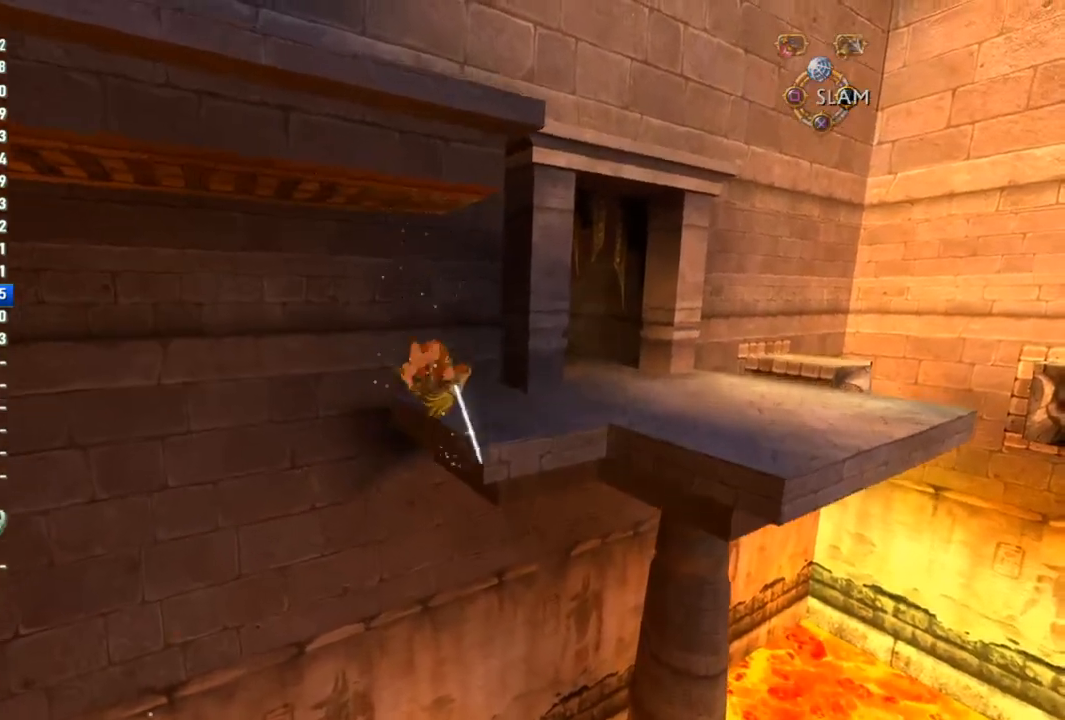
{"buttons": ["CROSS"], "left_stick": "up", "right_stick": "center", "events": []}
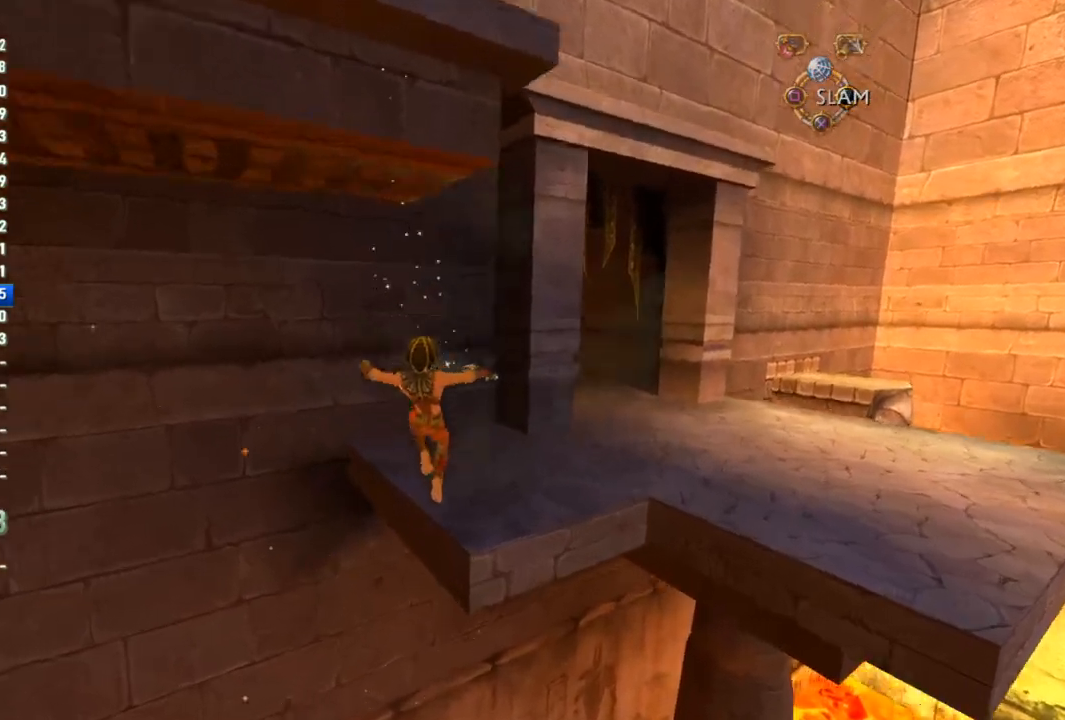
{"buttons": ["CROSS"], "left_stick": "up-right", "right_stick": "center", "events": [[50, "CROSS", "up"], [50, "left_stick", "up-right"], [233, "CROSS", "down"]]}
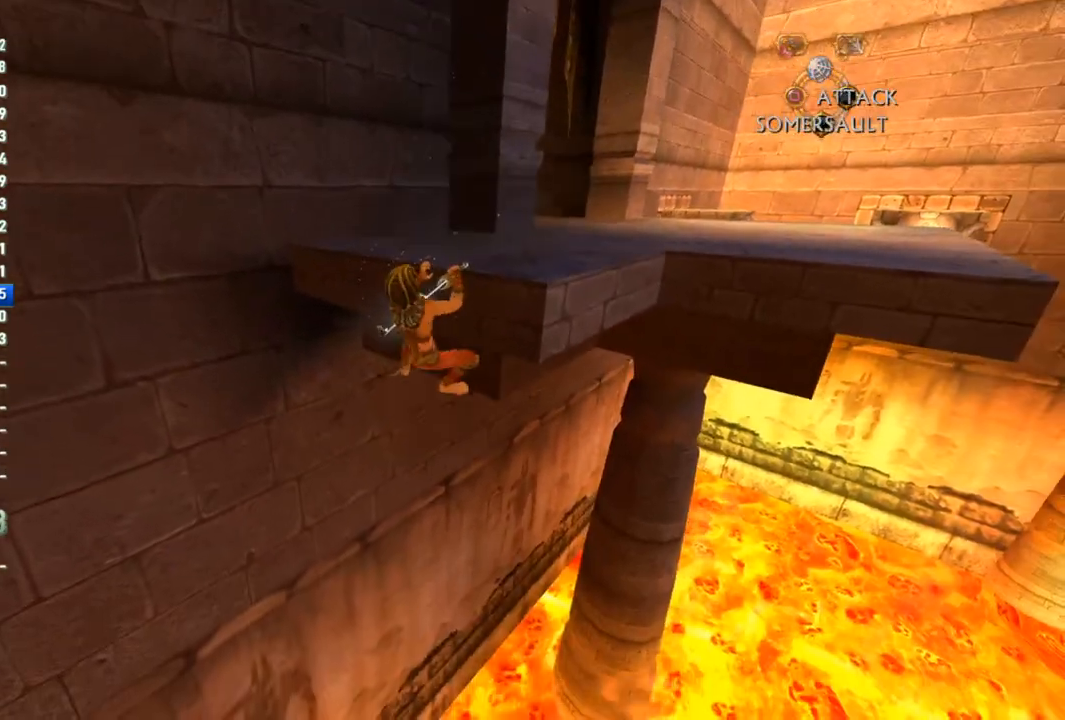
{"buttons": [], "left_stick": "up", "right_stick": "center", "events": [[50, "left_stick", "up"], [100, "CROSS", "up"]]}
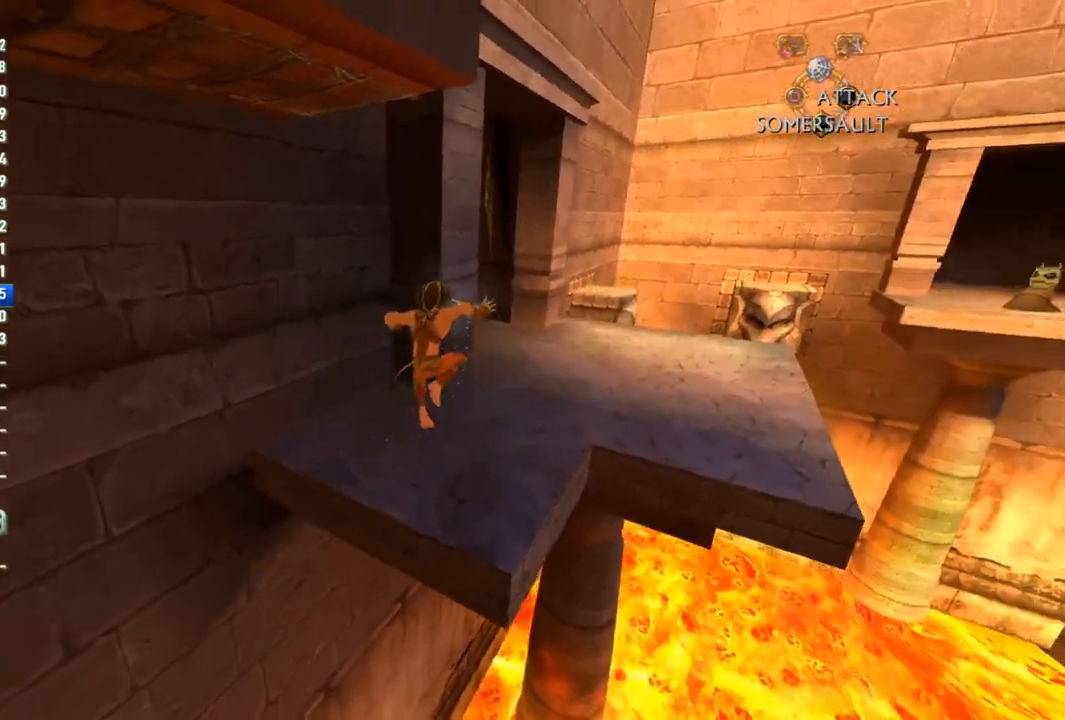
{"buttons": [], "left_stick": "up", "right_stick": "center", "events": []}
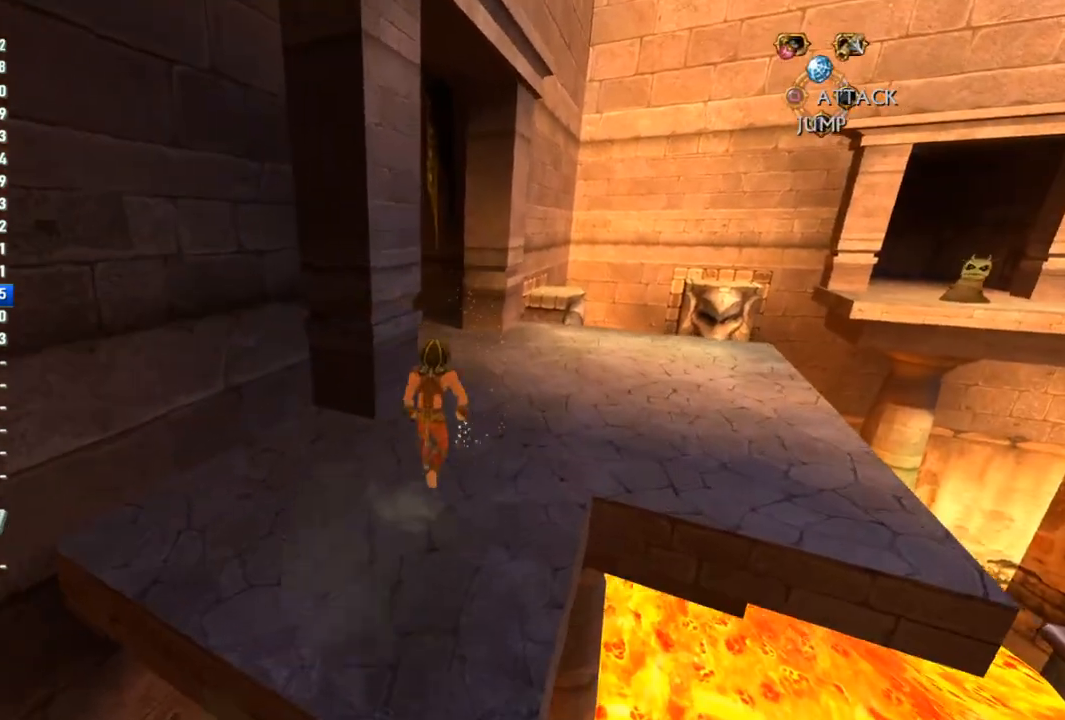
{"buttons": [], "left_stick": "up", "right_stick": "center", "events": [[67, "right_stick", "left"], [433, "right_stick", "center"]]}
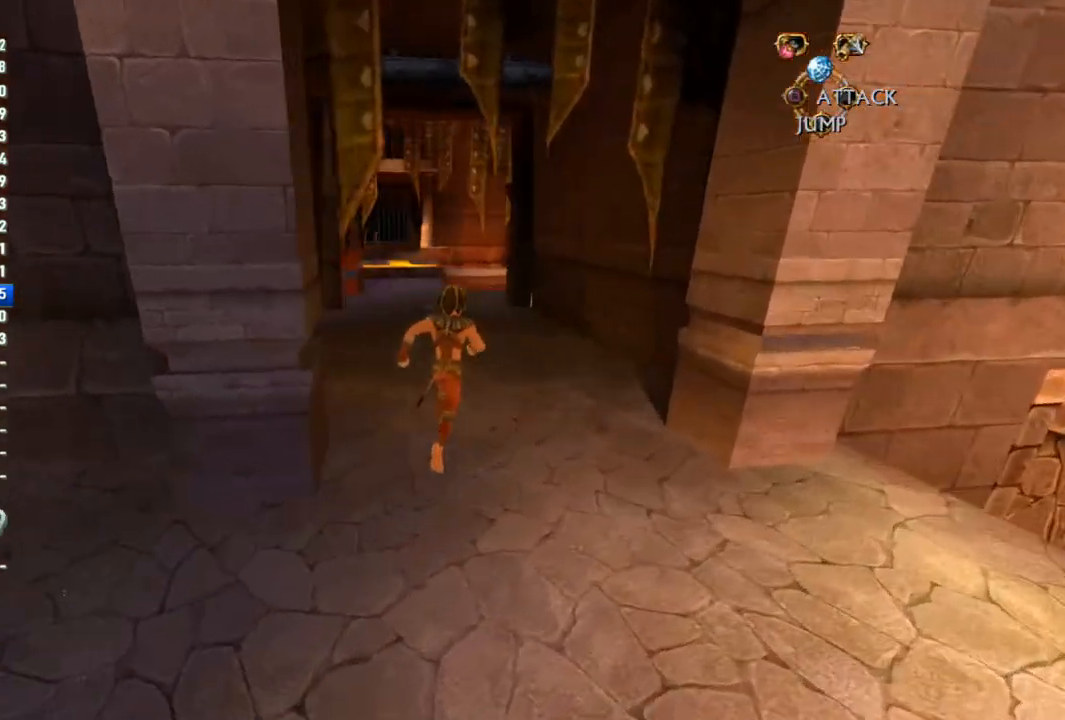
{"buttons": [], "left_stick": "up", "right_stick": "center", "events": []}
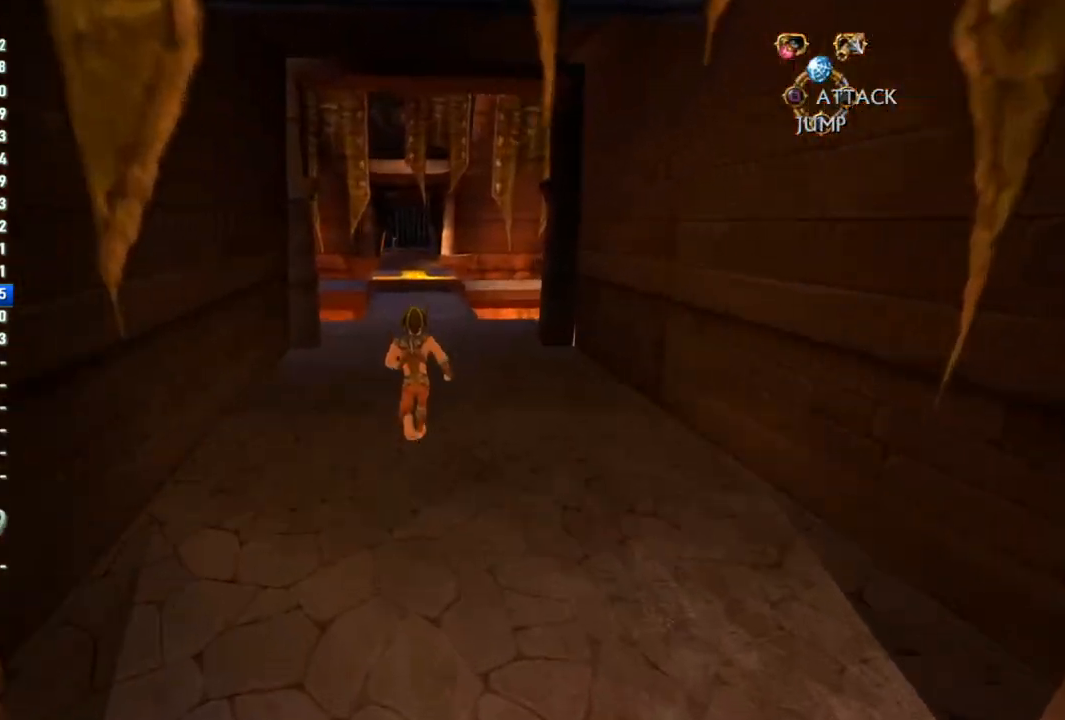
{"buttons": [], "left_stick": "up", "right_stick": "center", "events": []}
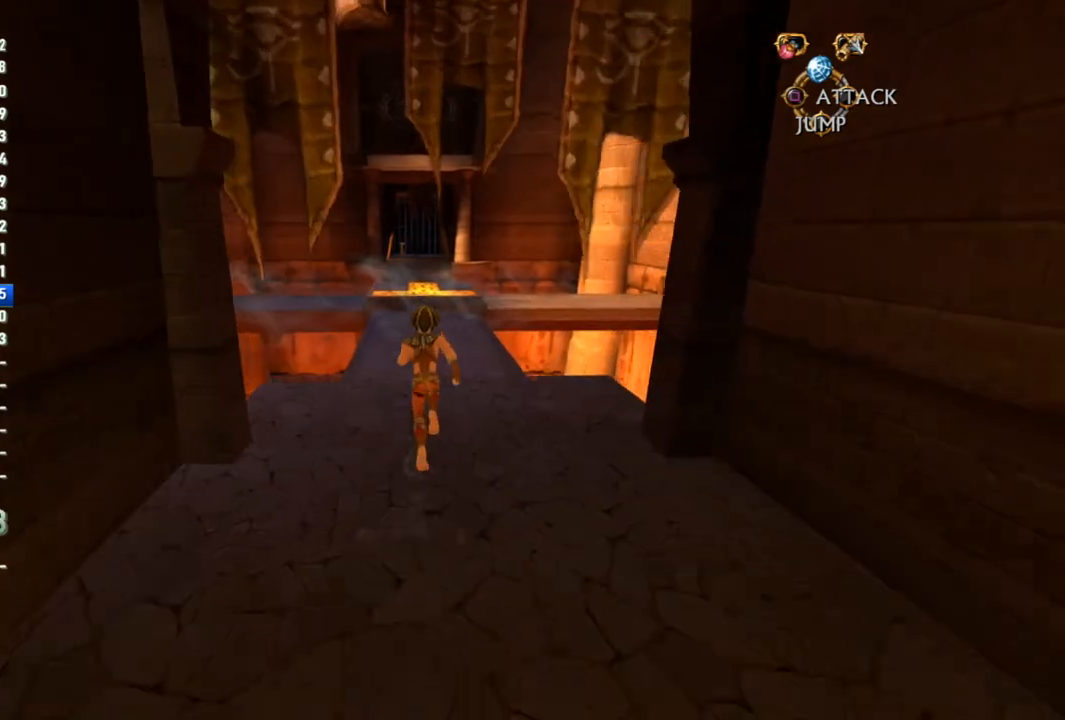
{"buttons": [], "left_stick": "up", "right_stick": "center", "events": []}
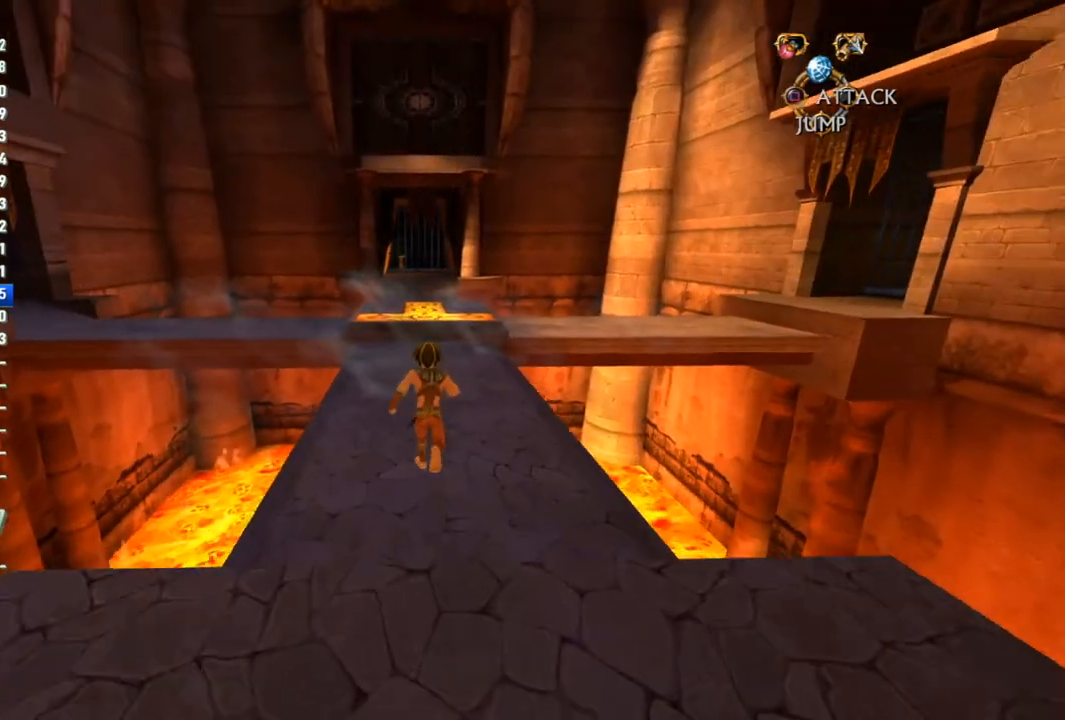
{"buttons": [], "left_stick": "up", "right_stick": "center", "events": []}
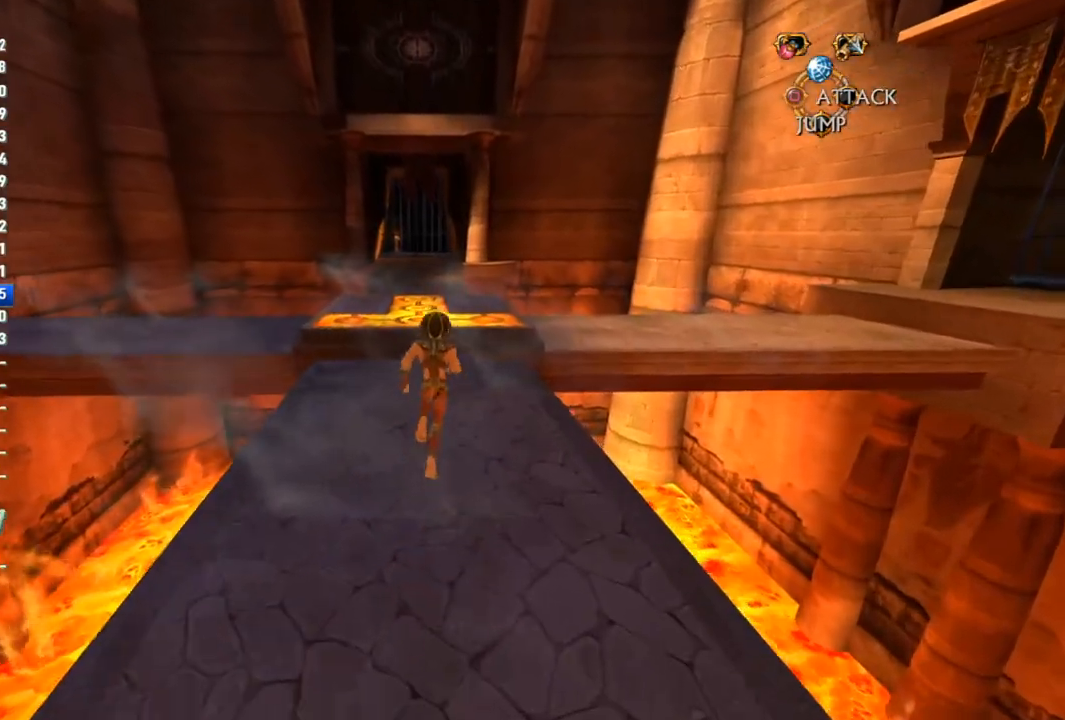
{"buttons": ["CROSS"], "left_stick": "up", "right_stick": "center", "events": [[267, "CROSS", "down"]]}
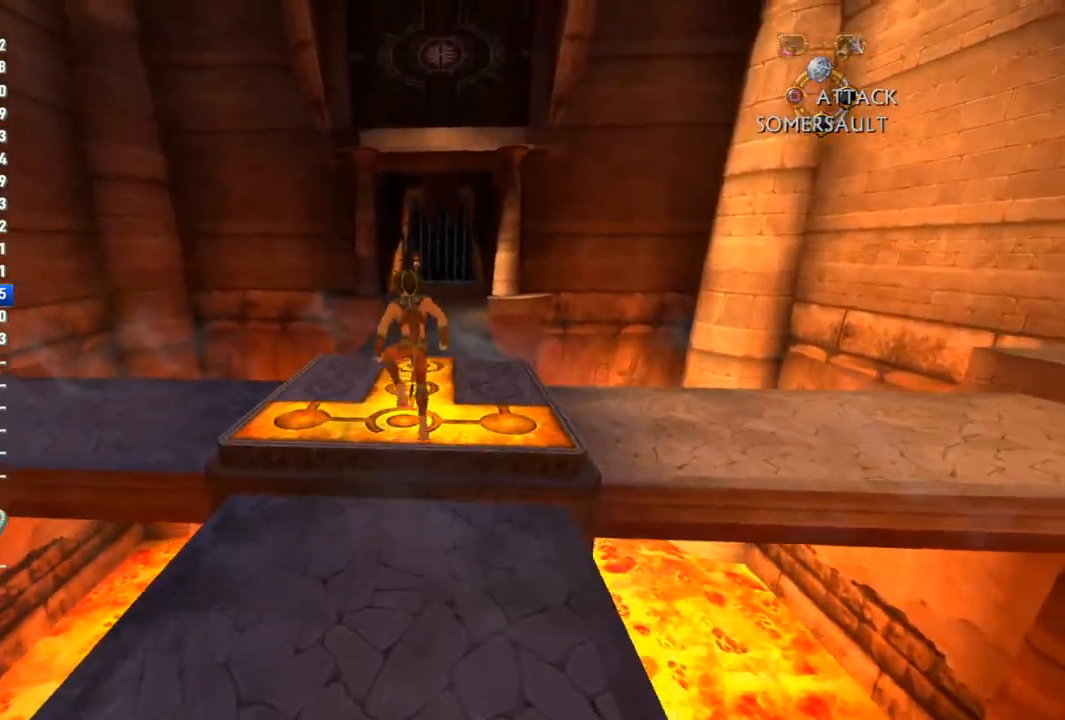
{"buttons": [], "left_stick": "up", "right_stick": "center", "events": [[150, "CROSS", "up"]]}
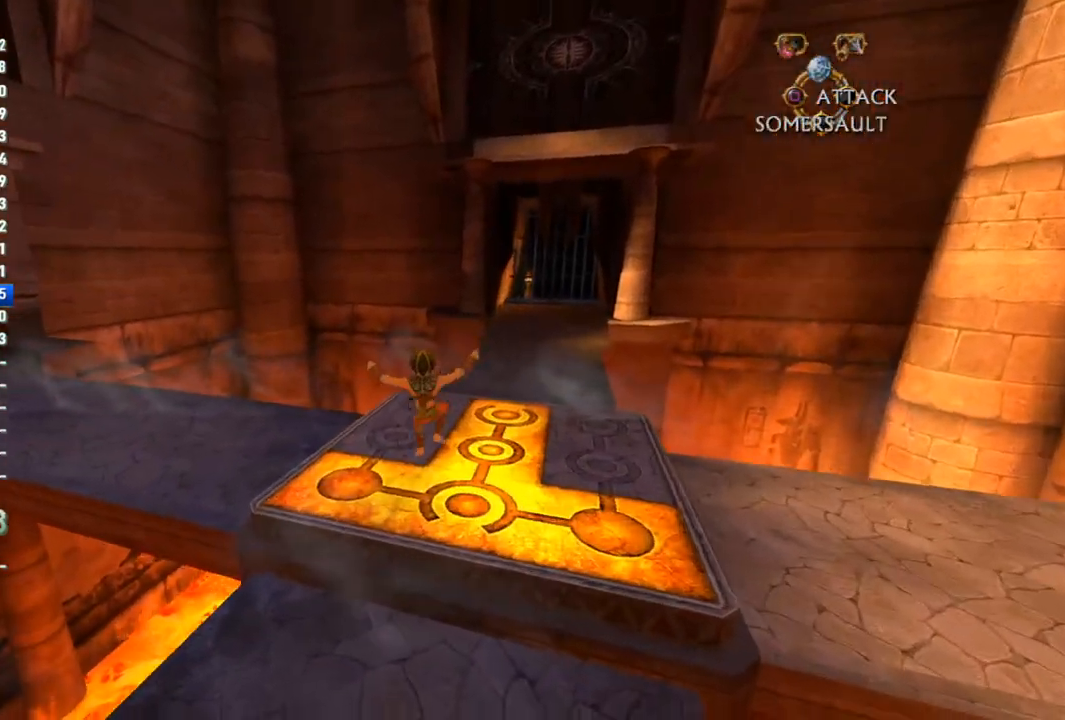
{"buttons": [], "left_stick": "center", "right_stick": "center", "events": [[83, "left_stick", "left"], [200, "R1", "down"], [250, "left_stick", "center"], [300, "R1", "up"]]}
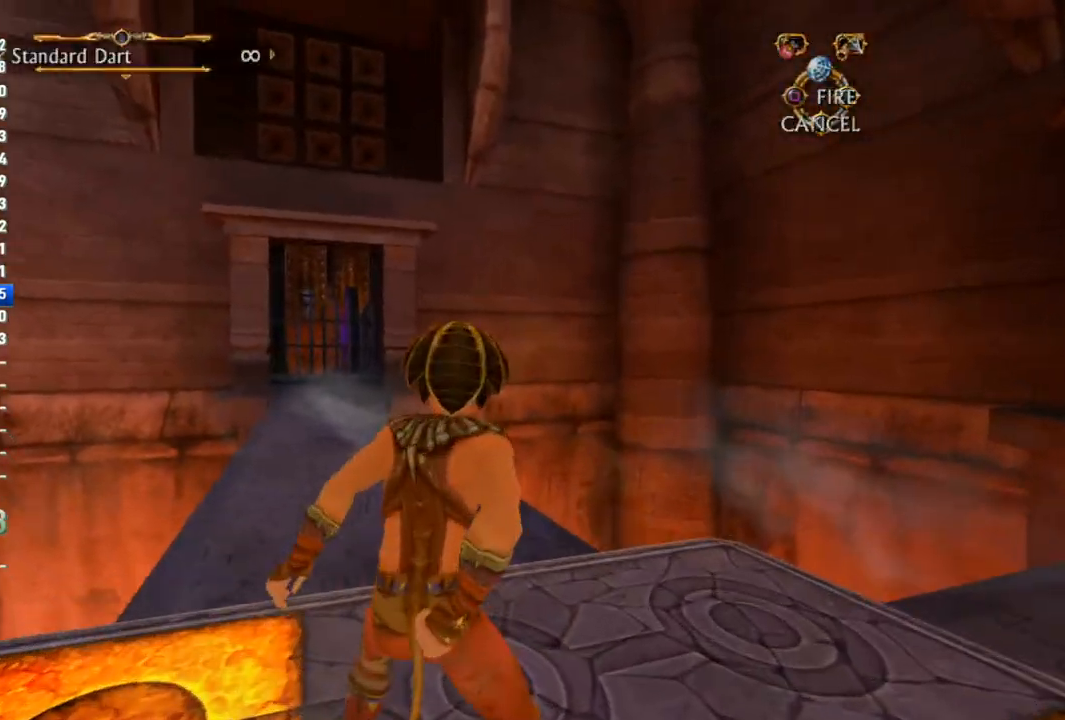
{"buttons": [], "left_stick": "center", "right_stick": "center", "events": [[17, "left_stick", "left"], [183, "left_stick", "up-left"], [500, "left_stick", "center"]]}
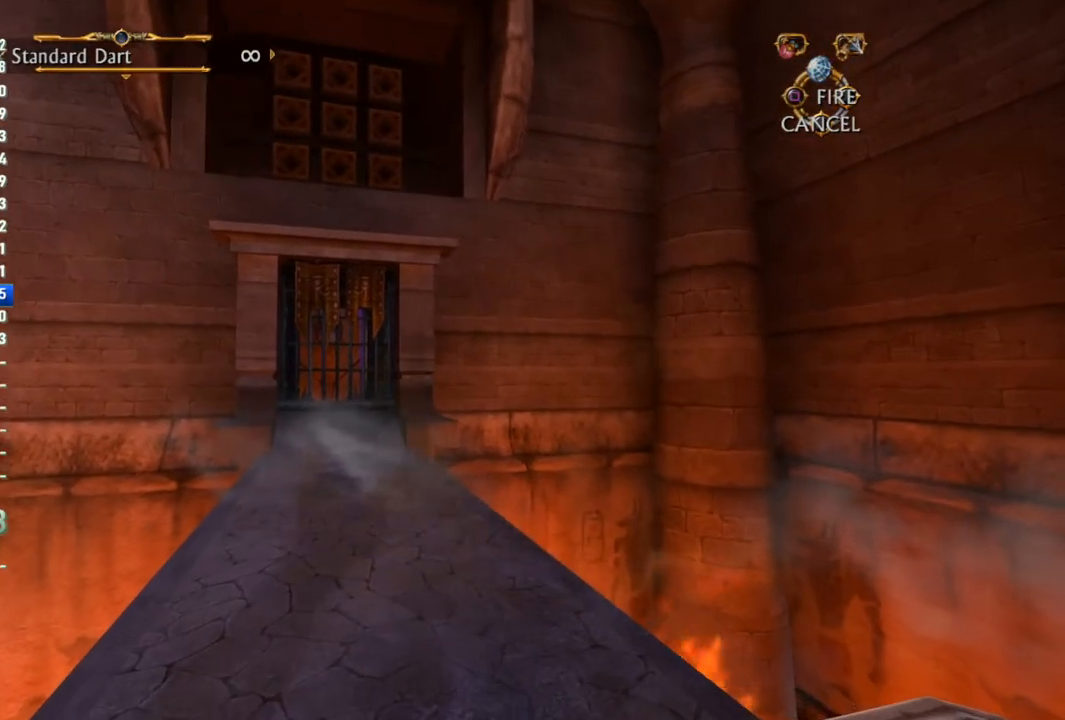
{"buttons": [], "left_stick": "center", "right_stick": "center", "events": [[167, "left_stick", "up-left"], [450, "left_stick", "center"]]}
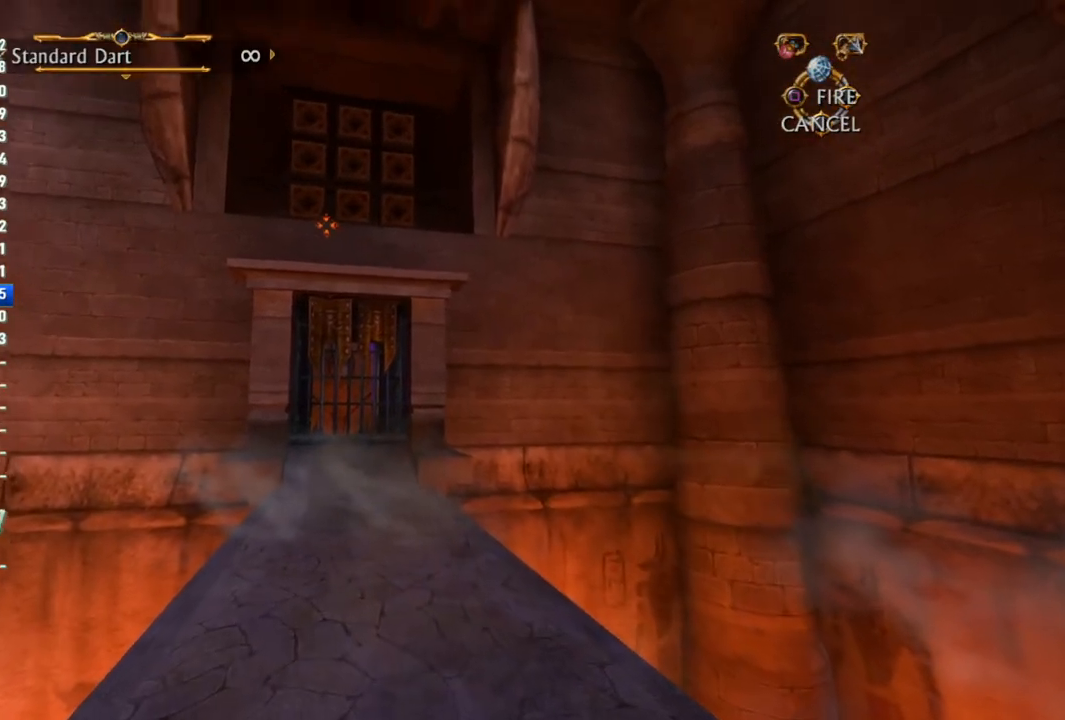
{"buttons": [], "left_stick": "center", "right_stick": "center", "events": [[200, "left_stick", "up-left"], [350, "left_stick", "center"]]}
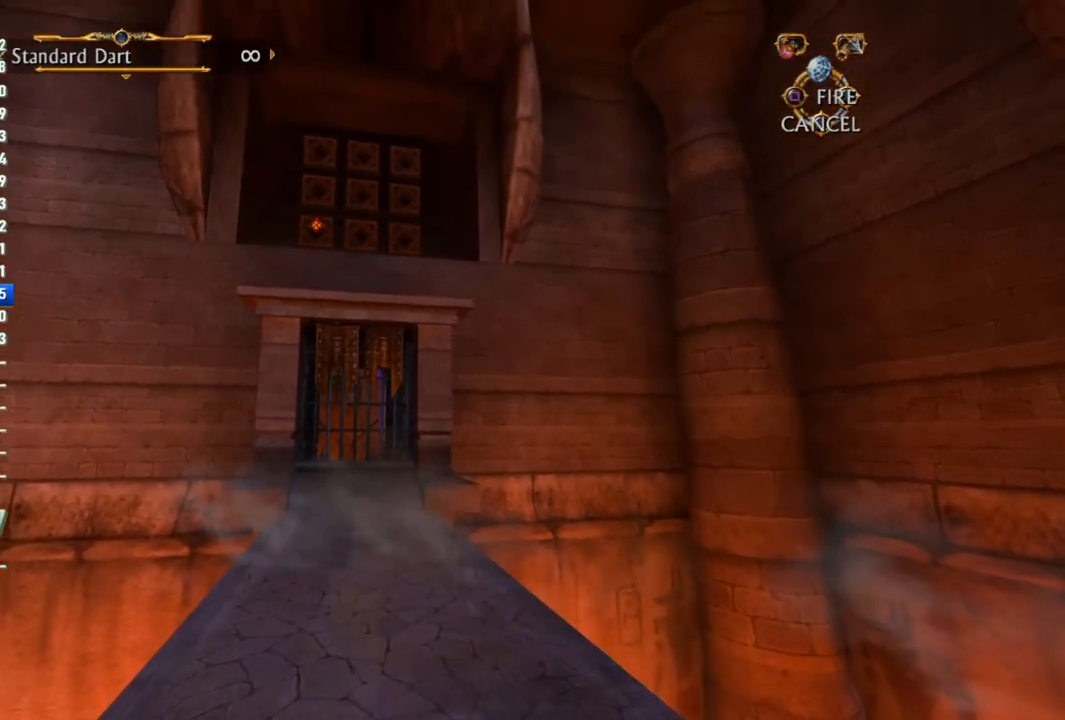
{"buttons": [], "left_stick": "center", "right_stick": "center", "events": [[183, "CIRCLE", "down"], [283, "CIRCLE", "up"], [300, "left_stick", "up"], [433, "left_stick", "center"]]}
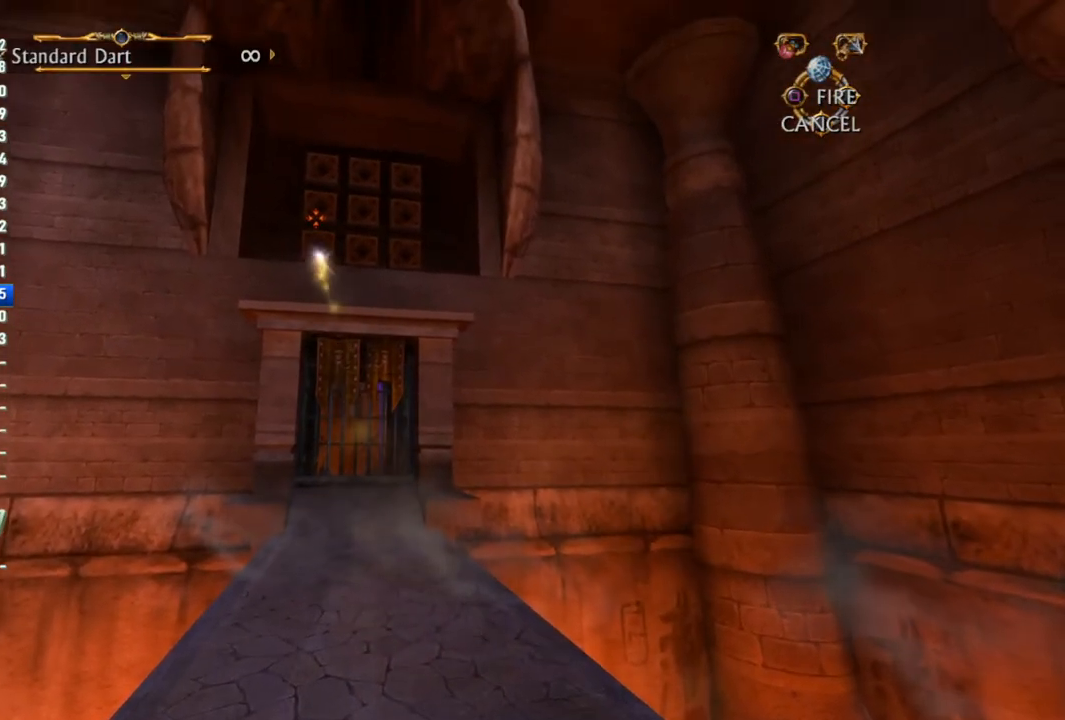
{"buttons": [], "left_stick": "center", "right_stick": "center", "events": [[250, "left_stick", "up"], [367, "left_stick", "center"]]}
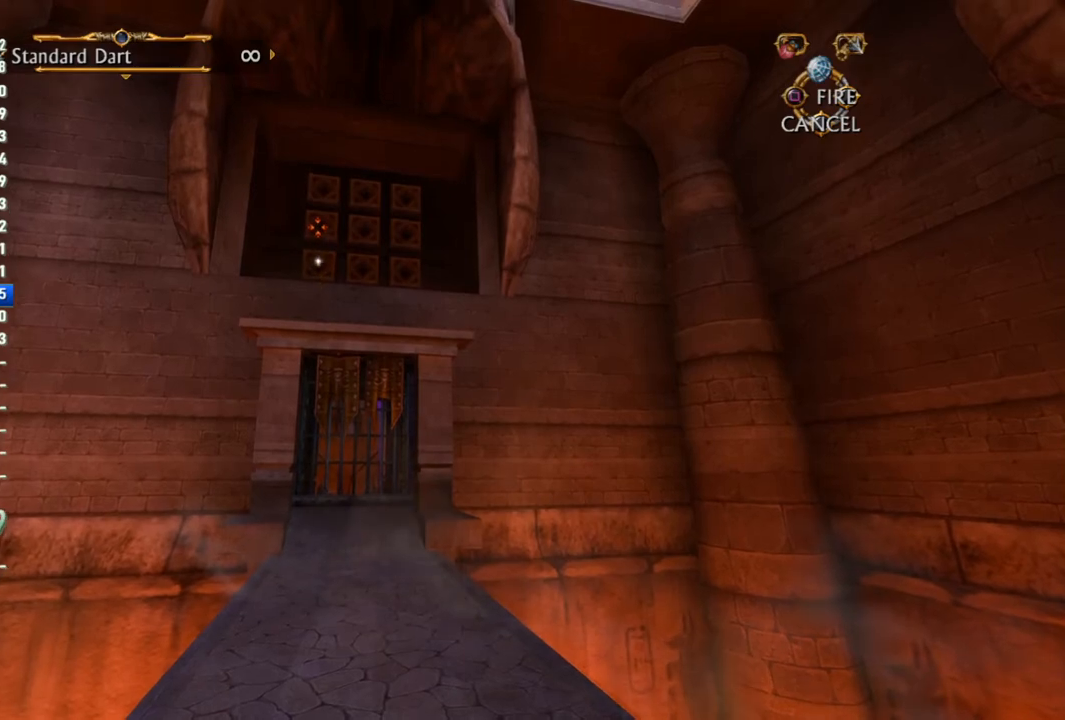
{"buttons": [], "left_stick": "center", "right_stick": "center", "events": [[67, "CIRCLE", "down"], [167, "CIRCLE", "up"], [167, "left_stick", "up"], [333, "left_stick", "center"]]}
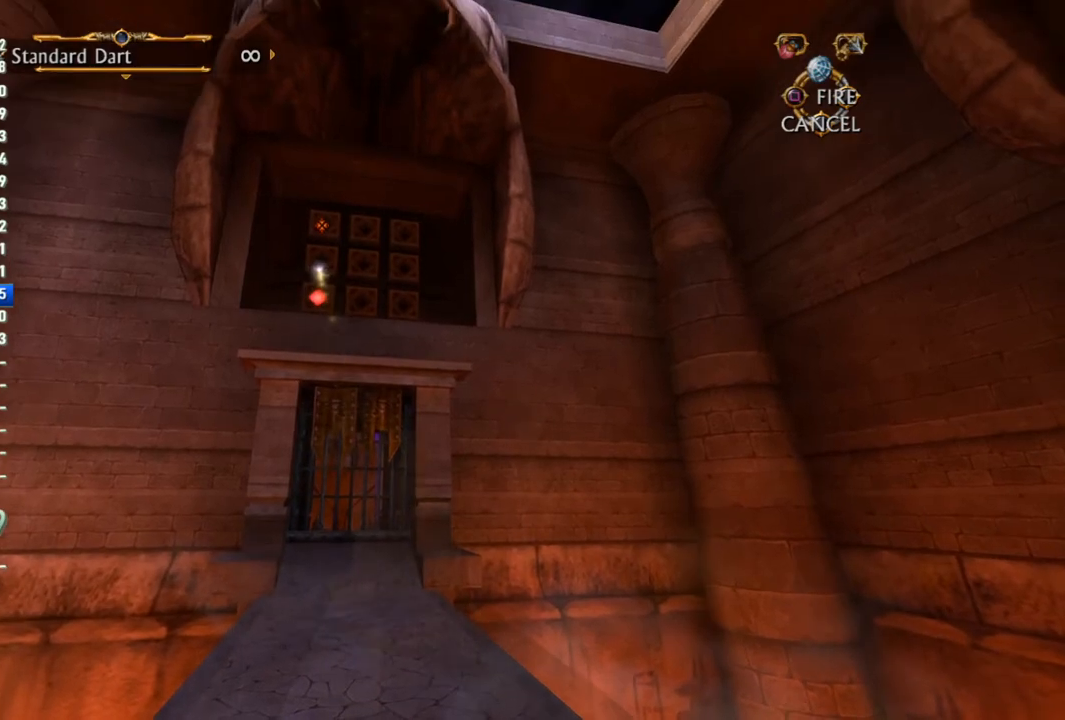
{"buttons": [], "left_stick": "center", "right_stick": "center", "events": [[167, "left_stick", "up"], [267, "left_stick", "center"], [400, "CIRCLE", "down"], [483, "CIRCLE", "up"]]}
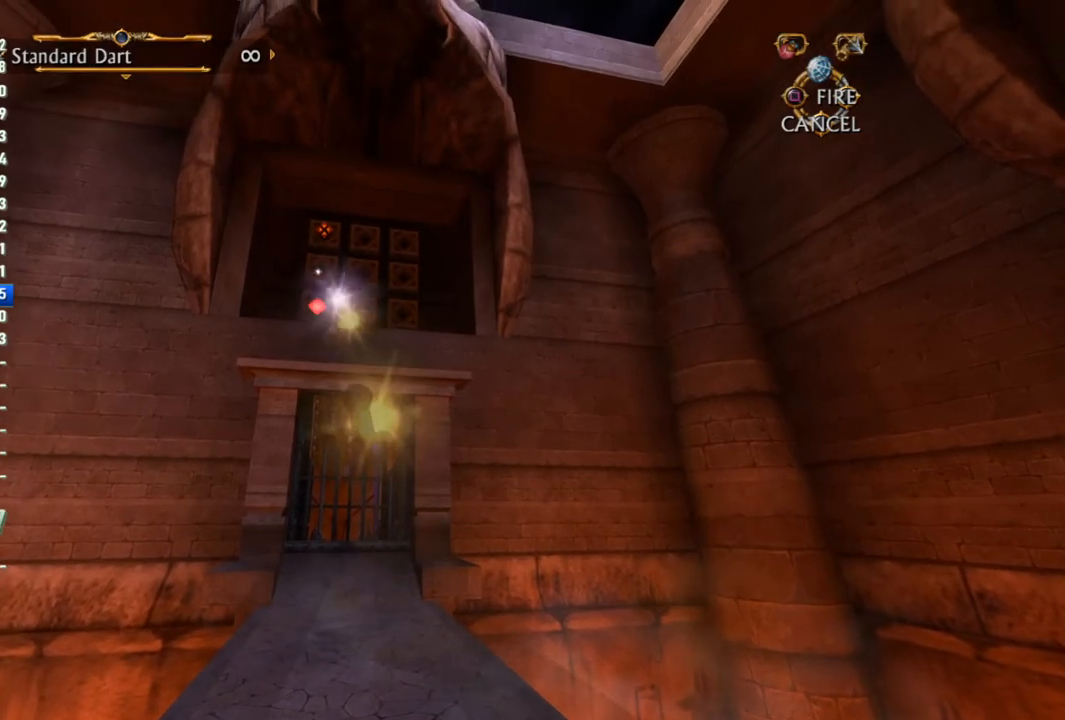
{"buttons": [], "left_stick": "down", "right_stick": "center", "events": [[17, "left_stick", "down-right"], [183, "left_stick", "center"], [500, "left_stick", "down"]]}
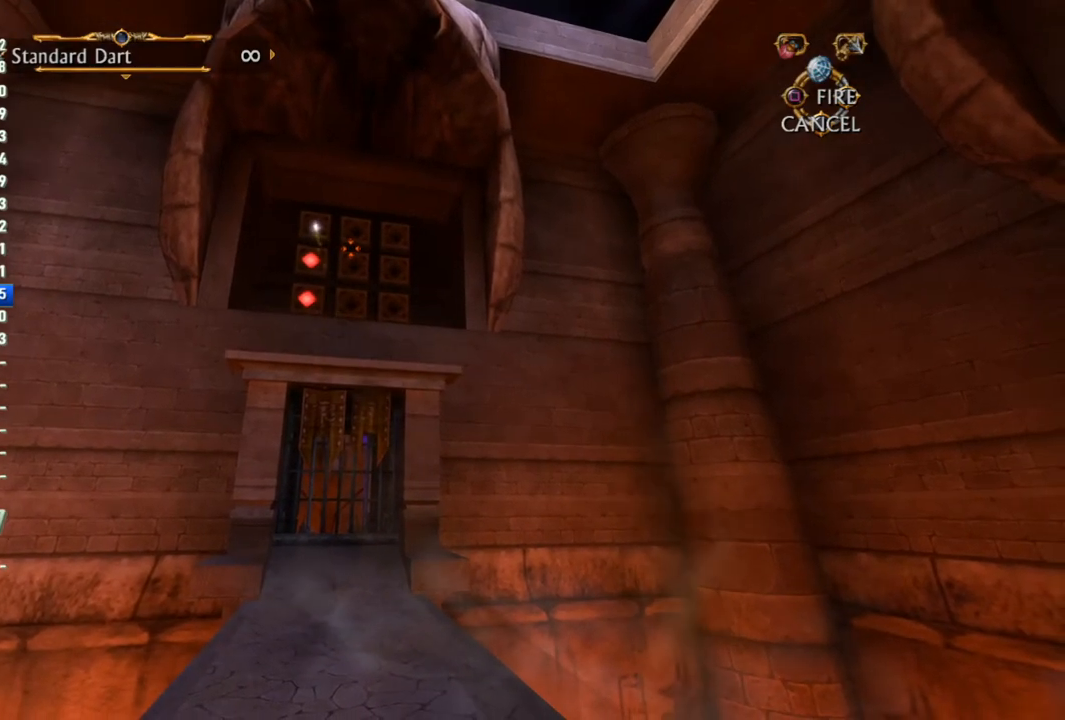
{"buttons": [], "left_stick": "up-right", "right_stick": "center", "events": [[83, "left_stick", "center"], [233, "CIRCLE", "down"], [317, "CIRCLE", "up"], [367, "left_stick", "up-right"]]}
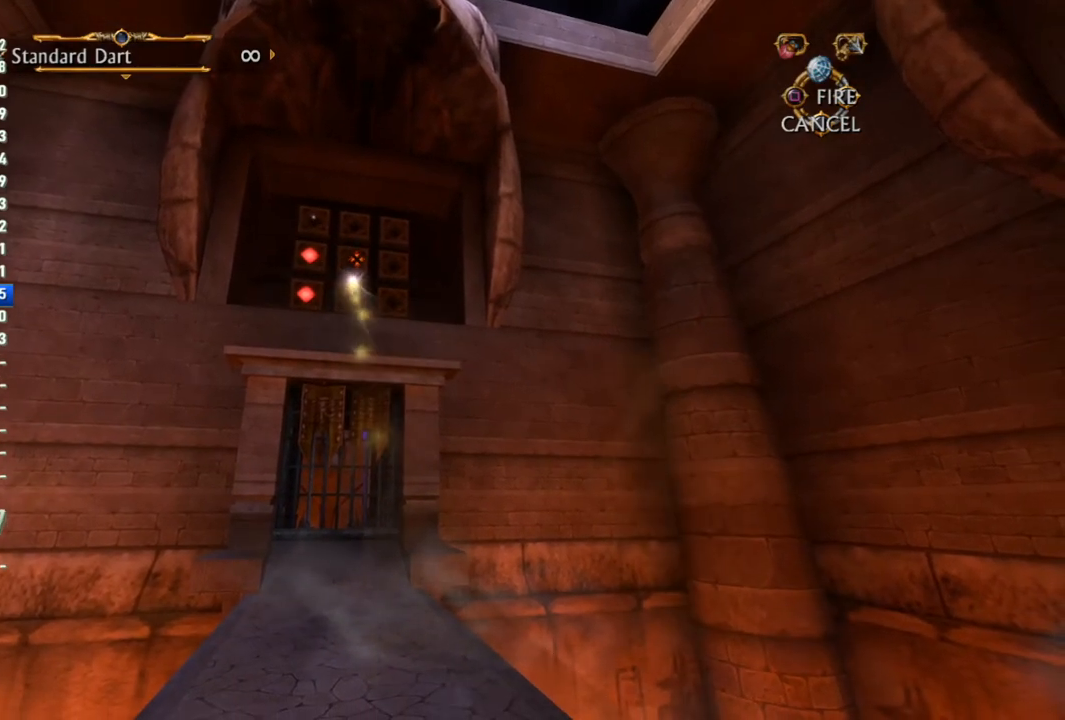
{"buttons": [], "left_stick": "center", "right_stick": "center", "events": [[33, "left_stick", "center"], [267, "left_stick", "up"], [433, "left_stick", "center"]]}